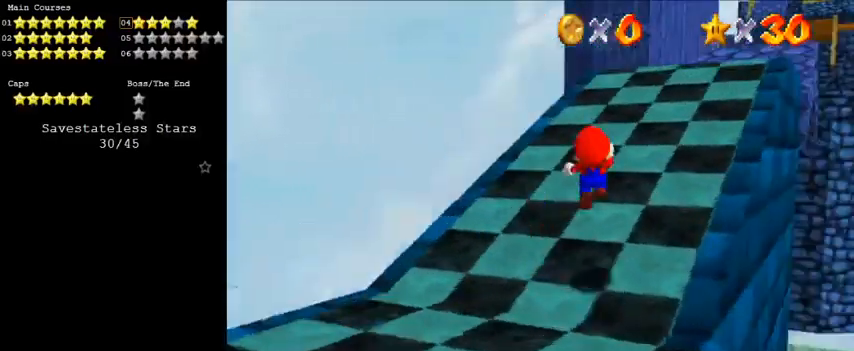
Gameplay with keyboard; each line is a JSON object with the keys held at the frame after it. "events" lists presses ("down") and releases ("up") of "a", "c", "ctrl", "d", "down", "left", "return", "right", "s", "shift", "up", "w", "x" and "y" between this image and that frame as [ms after this image, input, new state], when the widget could be followed in between. No other keys are recorded. Mouse input is not recorded.
{"keys": ["left", "up"], "events": [[67, "a", "down"], [167, "a", "up"], [233, "right", "up"], [300, "left", "down"]]}
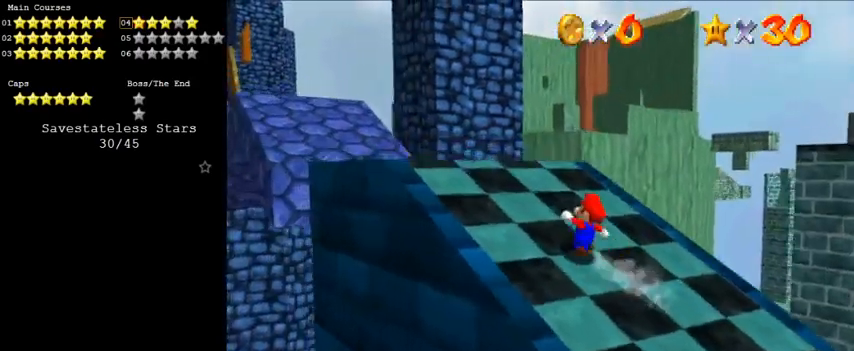
{"keys": [], "events": [[100, "shift", "down"], [133, "shift", "up"], [200, "ctrl", "down"], [267, "ctrl", "up"], [367, "ctrl", "down"], [433, "shift", "down"], [500, "ctrl", "up"], [500, "left", "up"], [500, "shift", "up"], [500, "up", "up"]]}
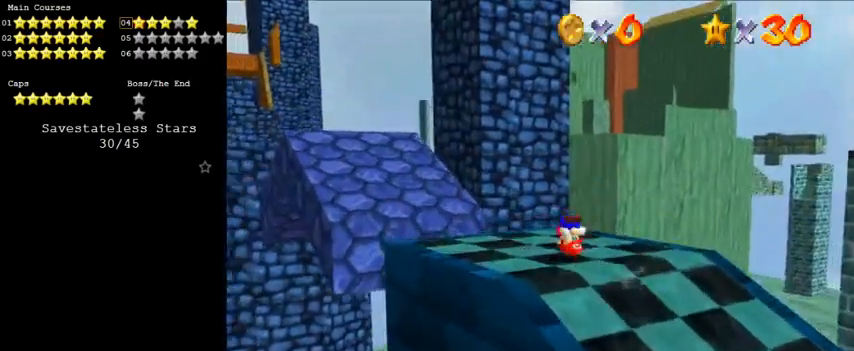
{"keys": ["left", "shift", "up", "y"], "events": [[100, "up", "down"], [167, "left", "down"], [433, "y", "down"], [467, "shift", "down"]]}
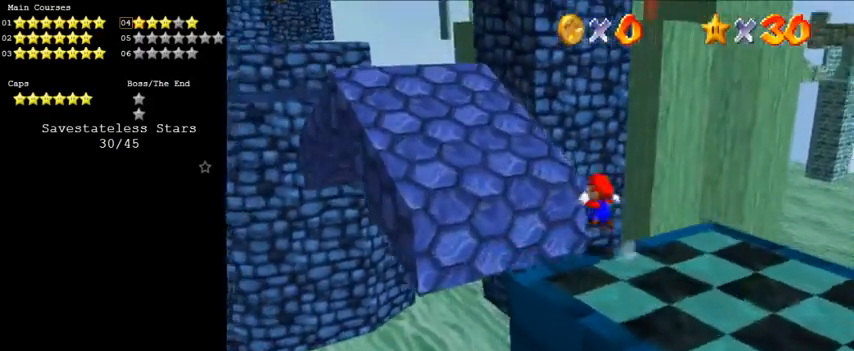
{"keys": ["left", "up", "y"], "events": [[300, "shift", "up"]]}
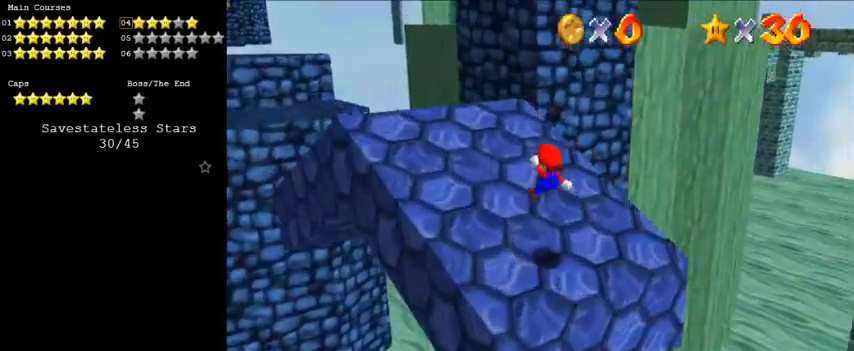
{"keys": ["left", "up"], "events": [[267, "shift", "down"], [367, "shift", "up"], [367, "y", "up"]]}
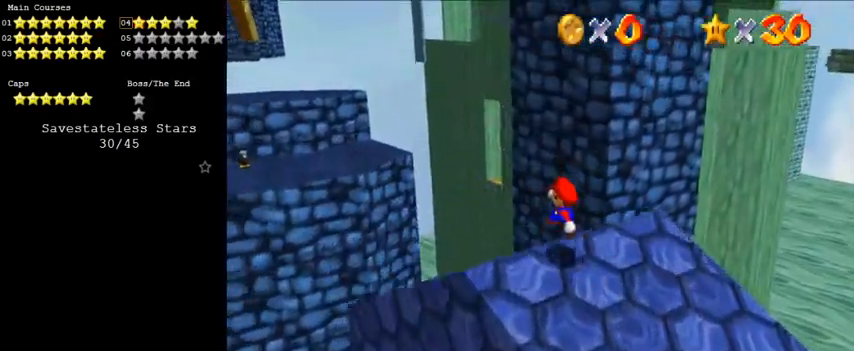
{"keys": ["left", "up"], "events": []}
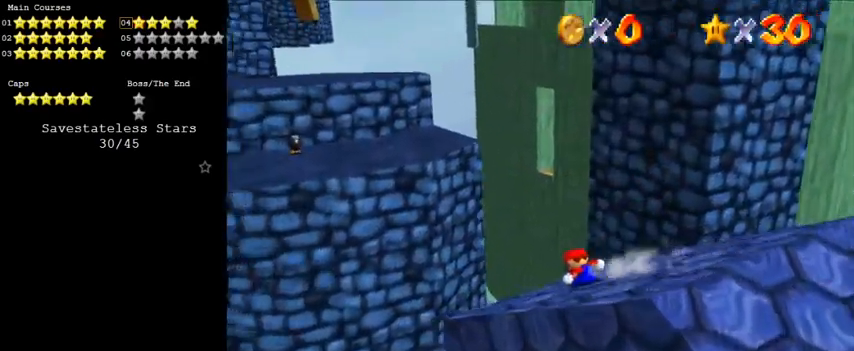
{"keys": ["left", "shift", "up"], "events": [[133, "shift", "down"]]}
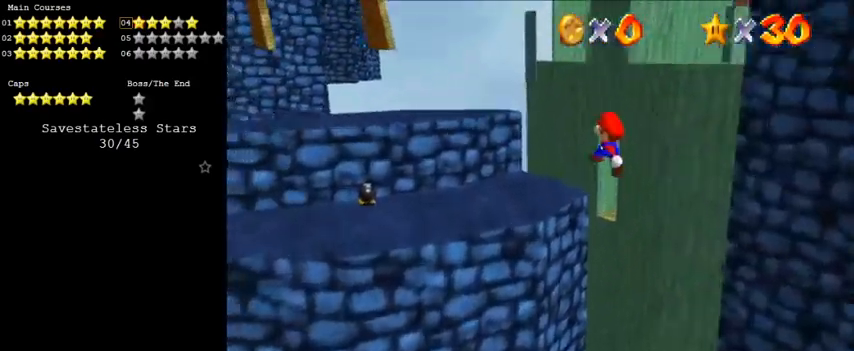
{"keys": ["up"], "events": [[100, "d", "down"], [100, "left", "up"], [200, "d", "up"], [267, "shift", "up"], [333, "d", "down"], [500, "d", "up"]]}
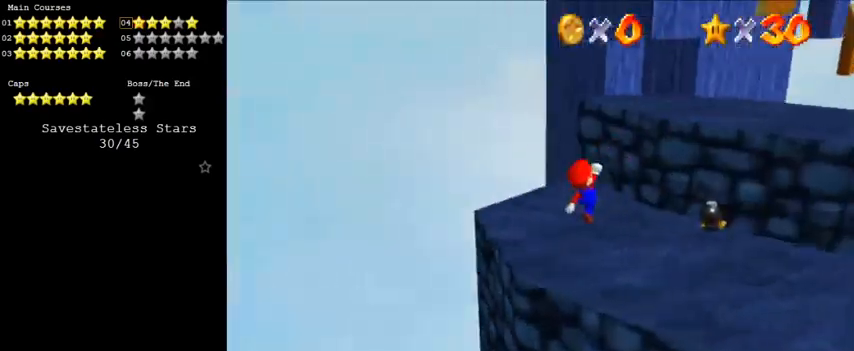
{"keys": ["up"], "events": [[33, "right", "down"], [200, "right", "up"], [267, "shift", "down"], [500, "shift", "up"]]}
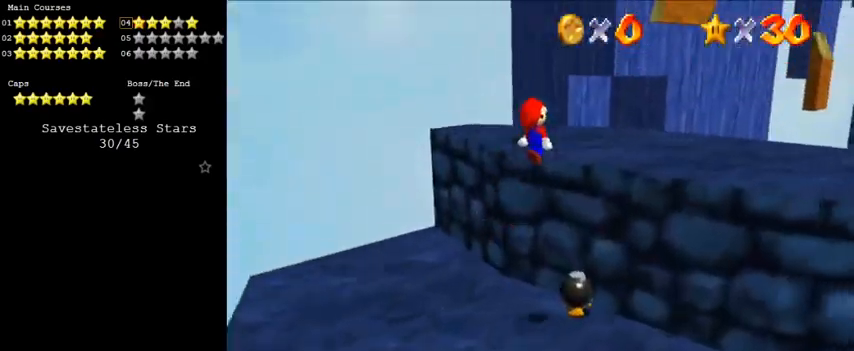
{"keys": ["up"], "events": []}
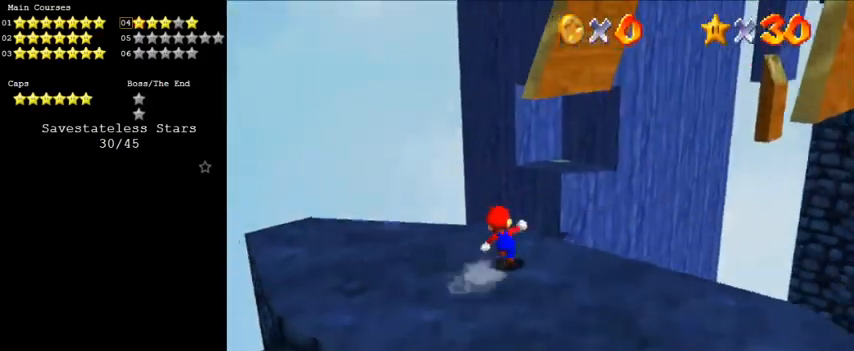
{"keys": ["up"], "events": [[100, "left", "down"], [233, "left", "up"]]}
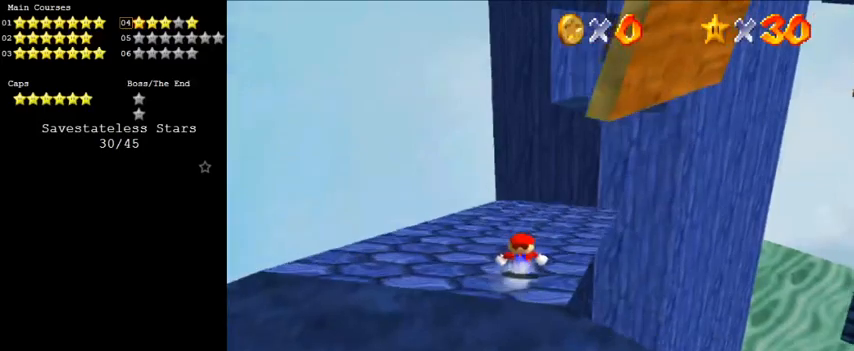
{"keys": ["up"], "events": [[300, "right", "down"], [433, "right", "up"]]}
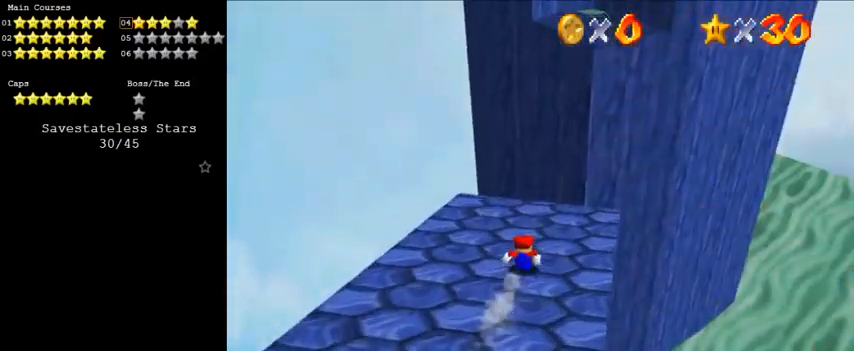
{"keys": ["shift", "up"], "events": [[200, "shift", "down"]]}
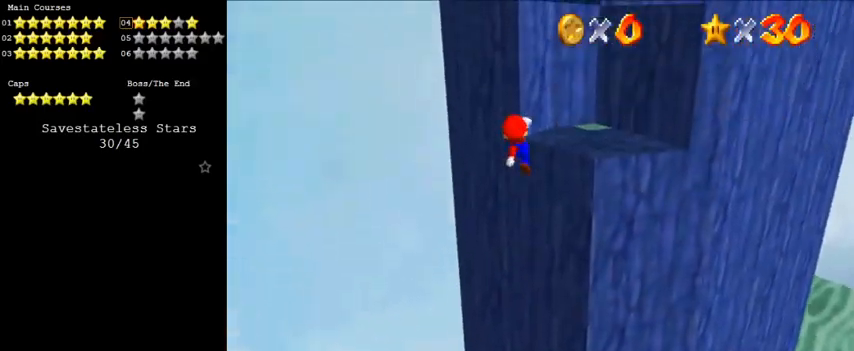
{"keys": ["right", "shift", "up"], "events": [[300, "right", "down"]]}
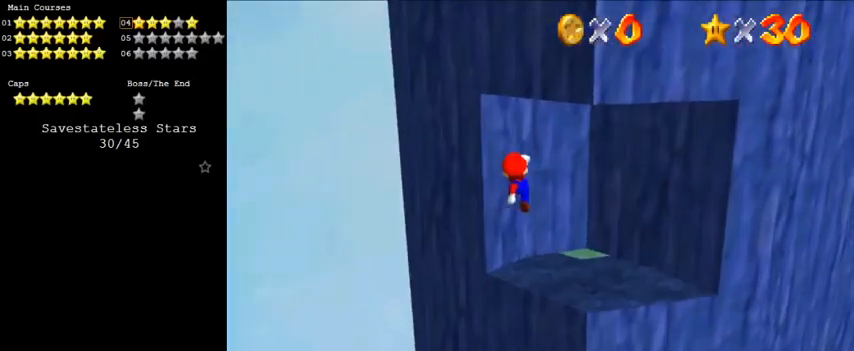
{"keys": ["right", "up"], "events": [[33, "shift", "up"], [233, "c", "down"], [333, "c", "up"]]}
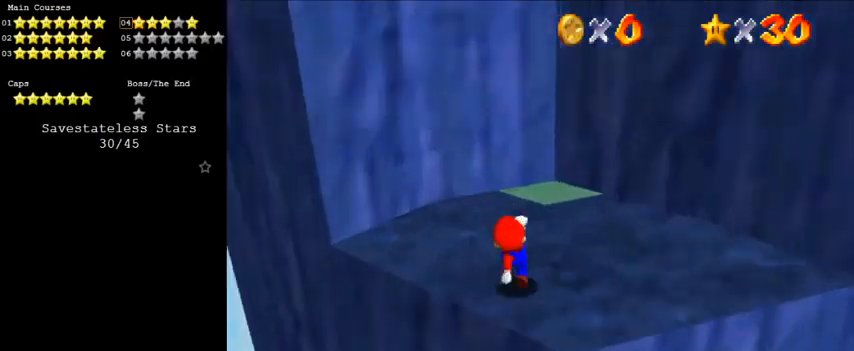
{"keys": ["up"], "events": [[67, "right", "up"]]}
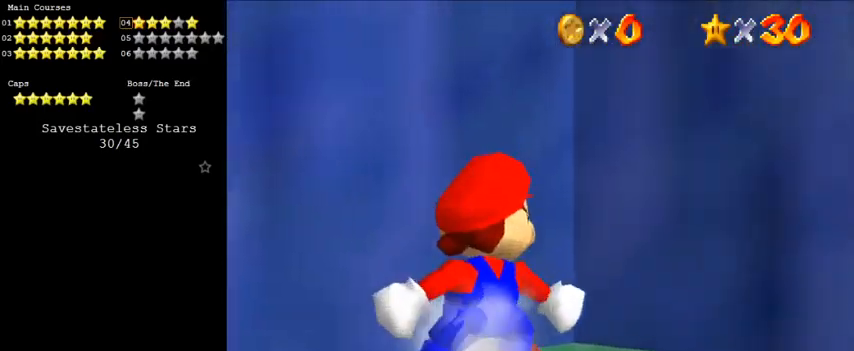
{"keys": [], "events": [[33, "c", "down"], [67, "up", "up"], [100, "c", "up"]]}
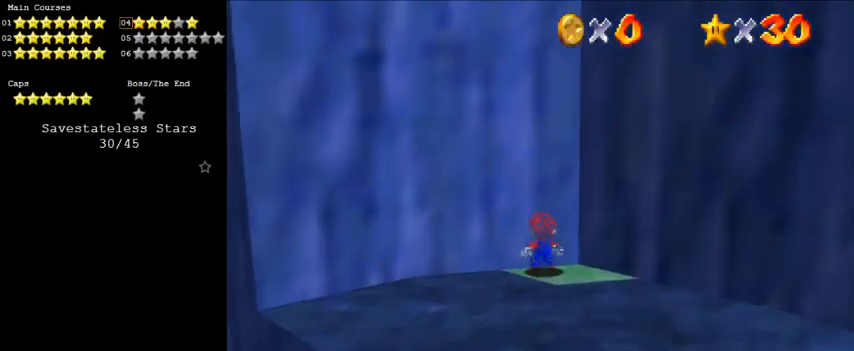
{"keys": [], "events": []}
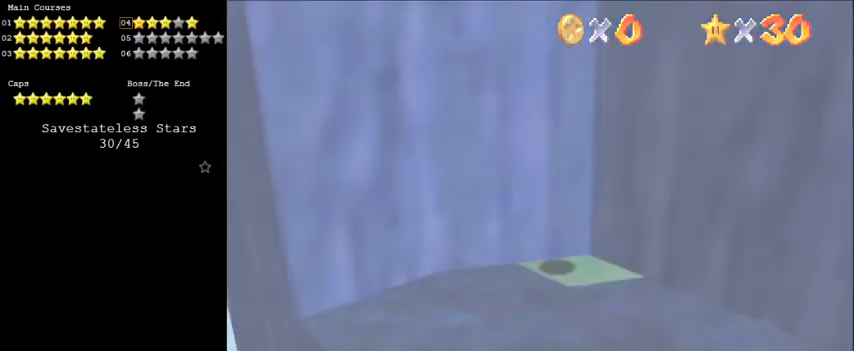
{"keys": [], "events": []}
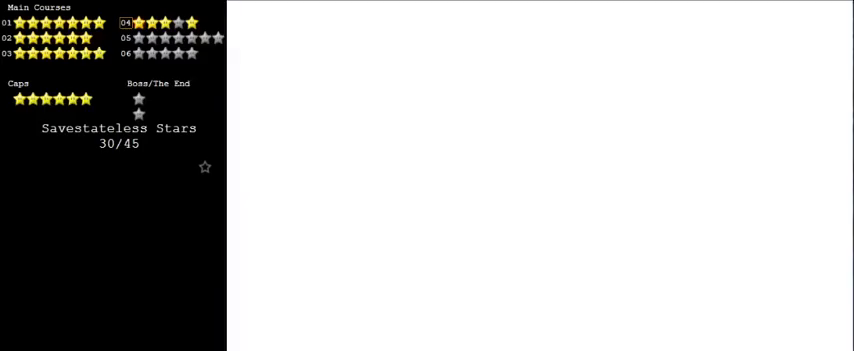
{"keys": [], "events": []}
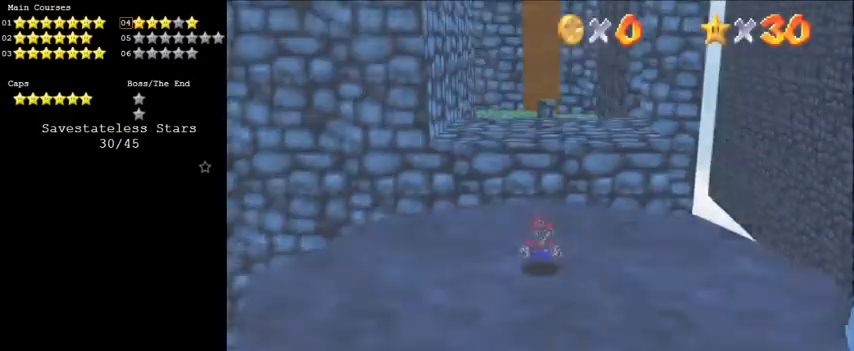
{"keys": ["right"], "events": [[333, "right", "down"]]}
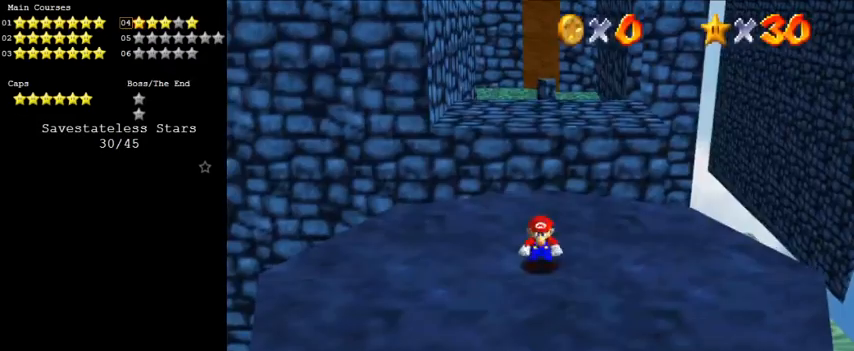
{"keys": ["up"], "events": [[67, "up", "down"], [500, "right", "up"]]}
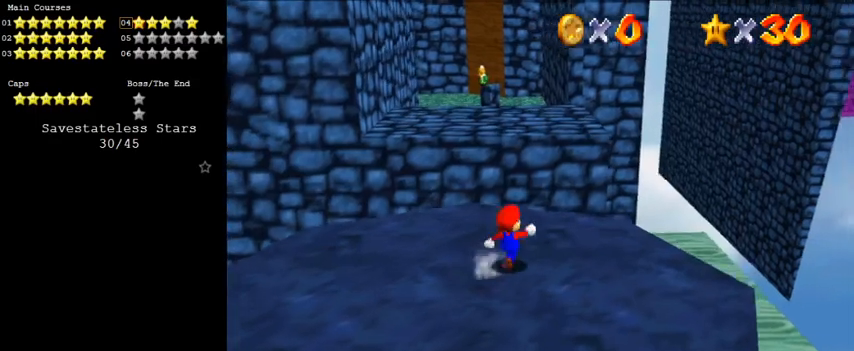
{"keys": ["up"], "events": [[67, "left", "down"], [300, "left", "up"]]}
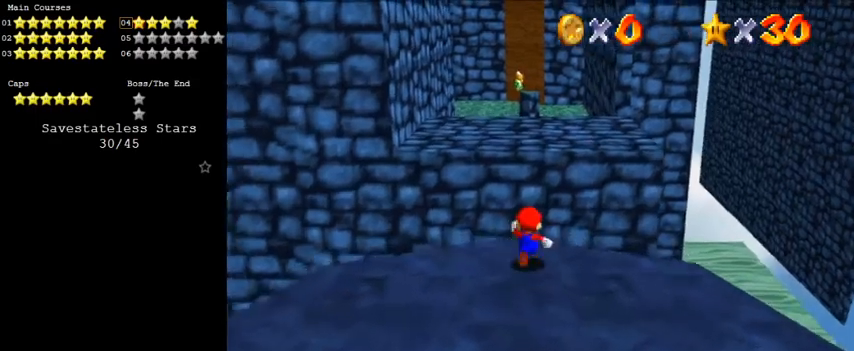
{"keys": ["up"], "events": [[33, "y", "down"], [100, "shift", "down"], [400, "shift", "up"], [400, "y", "up"]]}
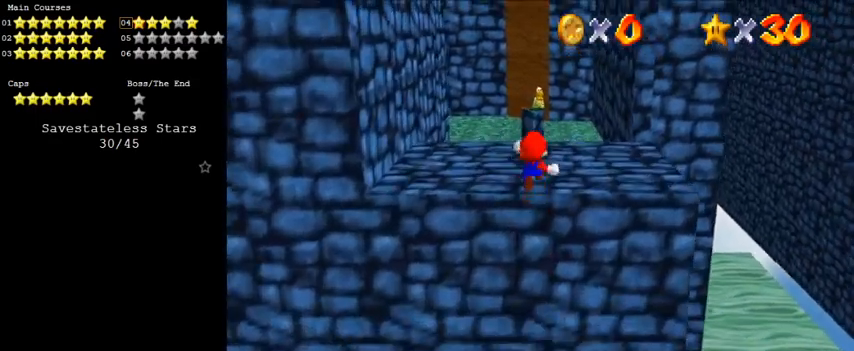
{"keys": ["up"], "events": [[333, "left", "down"], [433, "left", "up"]]}
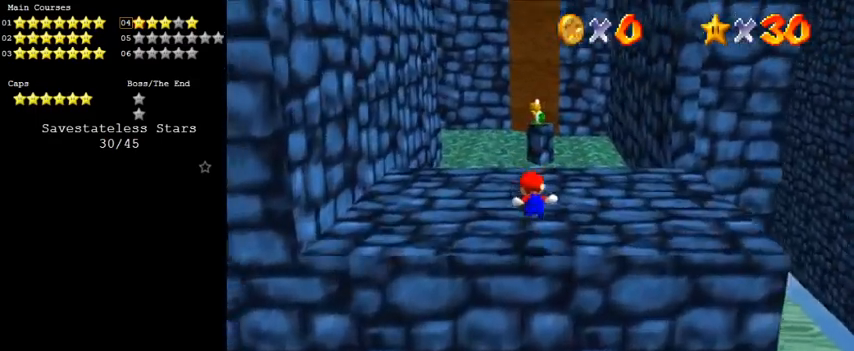
{"keys": ["shift", "up", "y"], "events": [[433, "y", "down"], [500, "shift", "down"]]}
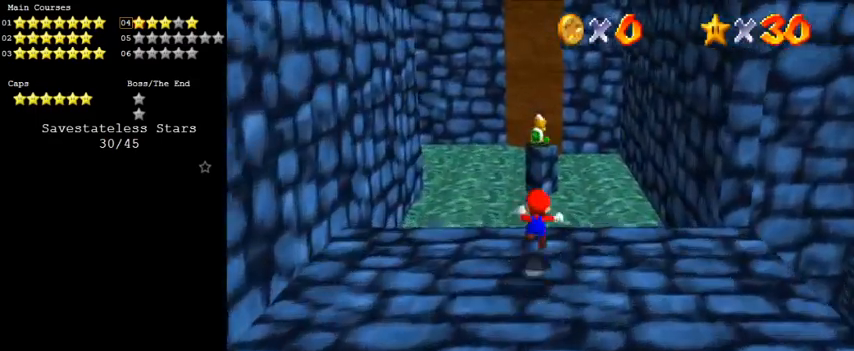
{"keys": ["right", "up", "w"], "events": [[167, "shift", "up"], [167, "y", "up"], [367, "w", "down"], [500, "right", "down"]]}
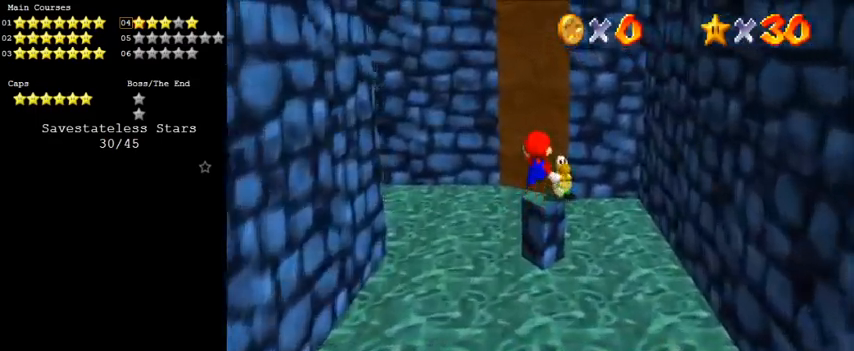
{"keys": ["right", "up"], "events": [[33, "w", "up"], [133, "d", "down"], [333, "d", "up"]]}
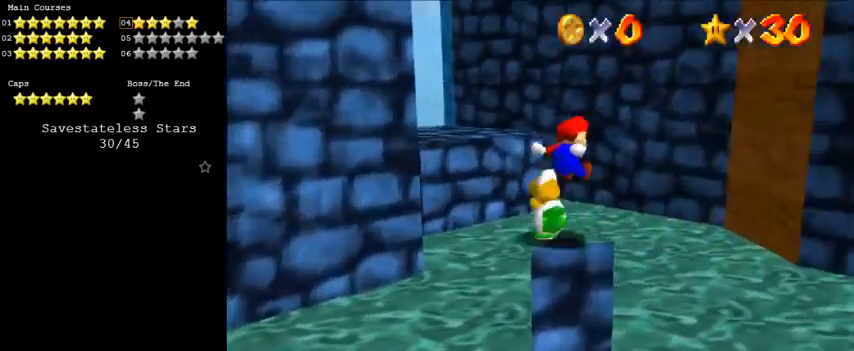
{"keys": ["up"], "events": [[333, "right", "up"]]}
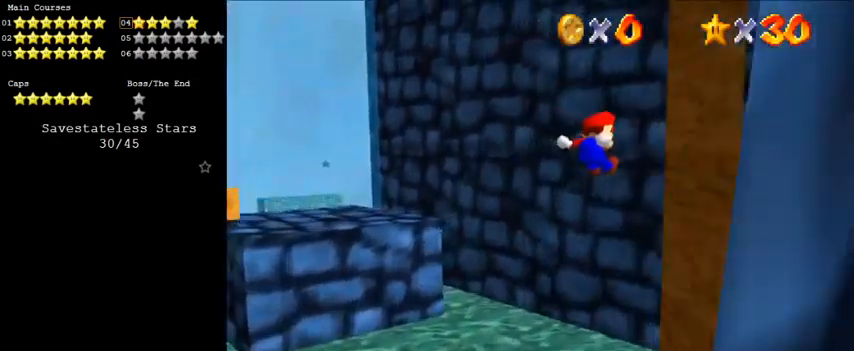
{"keys": ["left", "up"], "events": [[67, "right", "down"], [200, "right", "up"], [233, "left", "down"], [233, "shift", "down"], [433, "shift", "up"]]}